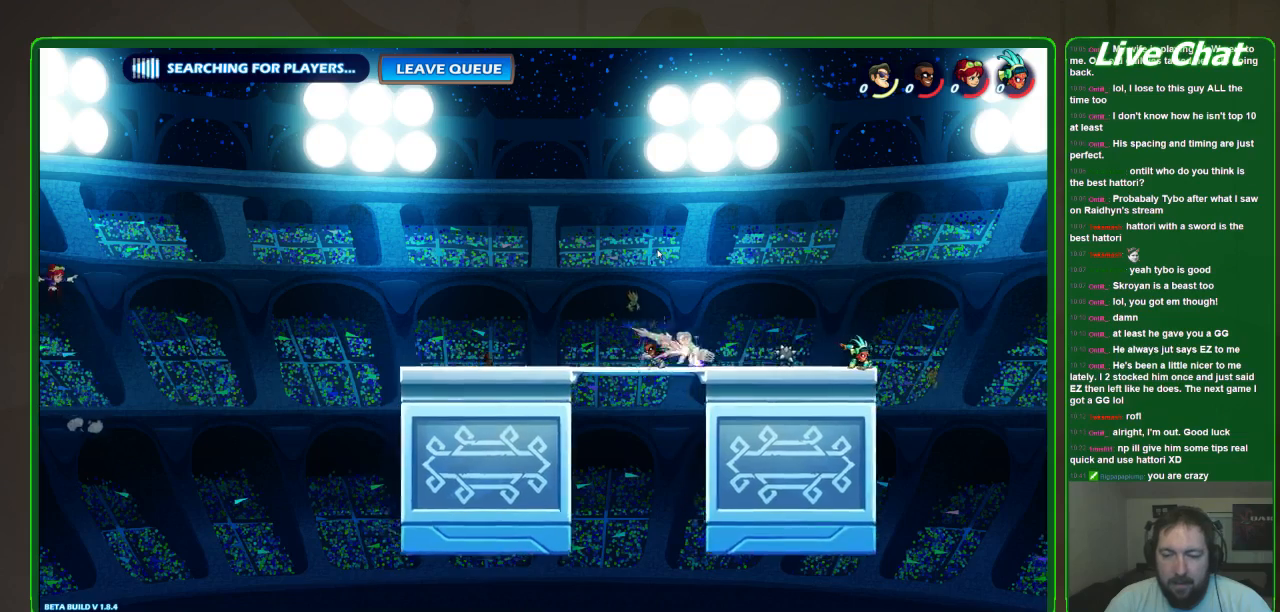
Gameplay with a controller (Xbox layout); each line is a JSON object with the inputs held at the frame after it (dt_ms = milliseconds from this image to that frame). "events" lists button and stick changes between this image and that frame as [ms after this image, input, new state], when the widget could be followed in between. Not read: DPAD_DOWN DPAD_LEFT DPAD_RIGHT DPAD_UP L3 R3 right_stick.
{"dt_ms": 500, "buttons": [], "left_stick": "center", "events": []}
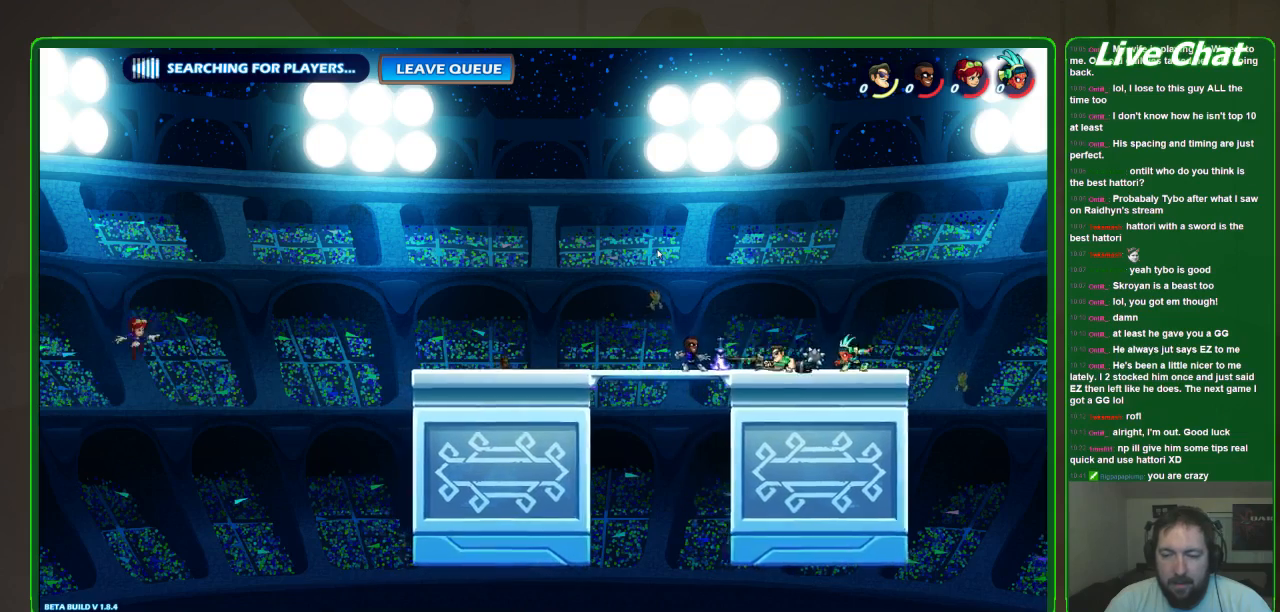
{"dt_ms": 500, "buttons": [], "left_stick": "center", "events": [[33, "left_stick", "left"], [133, "B", "down"], [200, "B", "up"], [200, "left_stick", "center"]]}
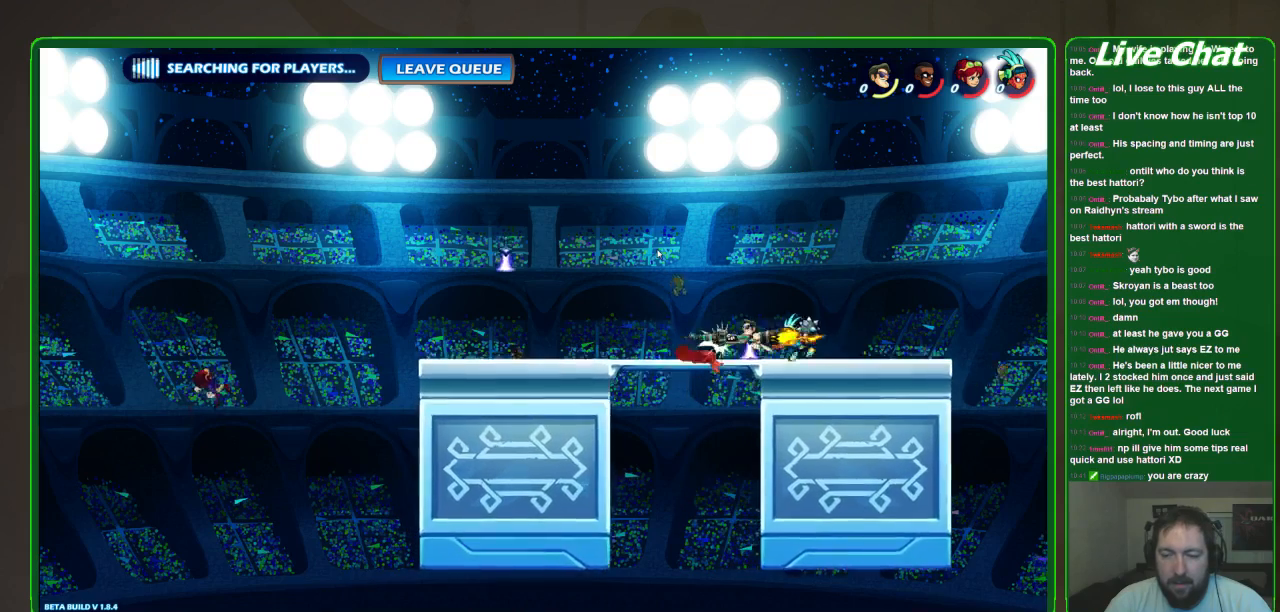
{"dt_ms": 500, "buttons": [], "left_stick": "center", "events": []}
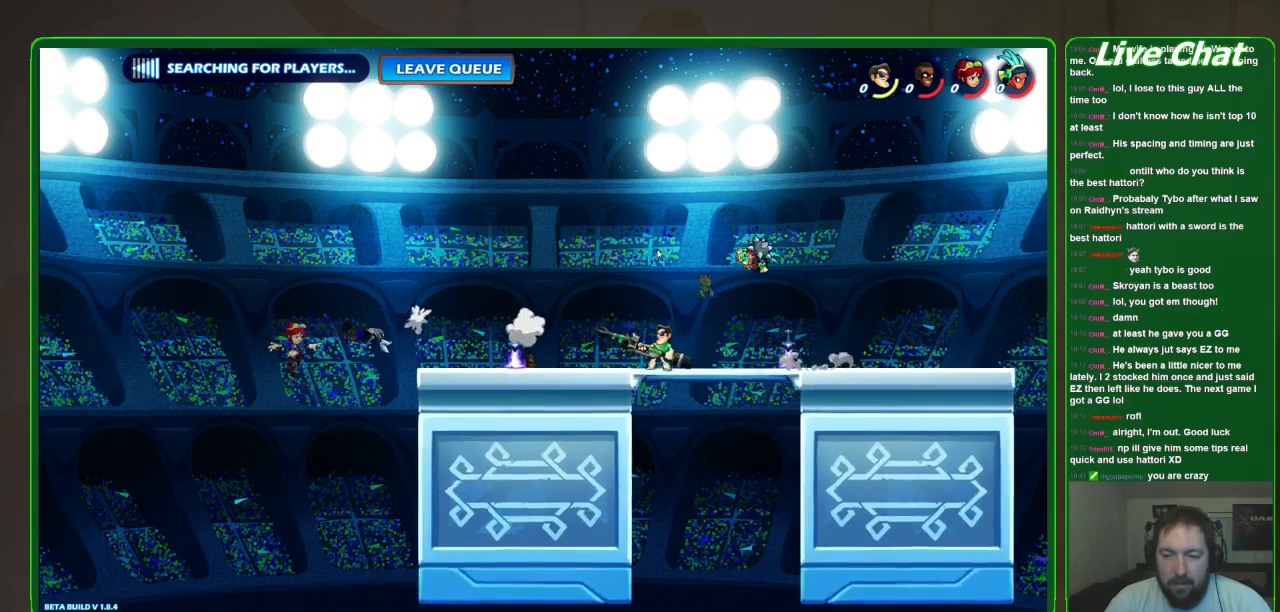
{"dt_ms": 500, "buttons": [], "left_stick": "center", "events": []}
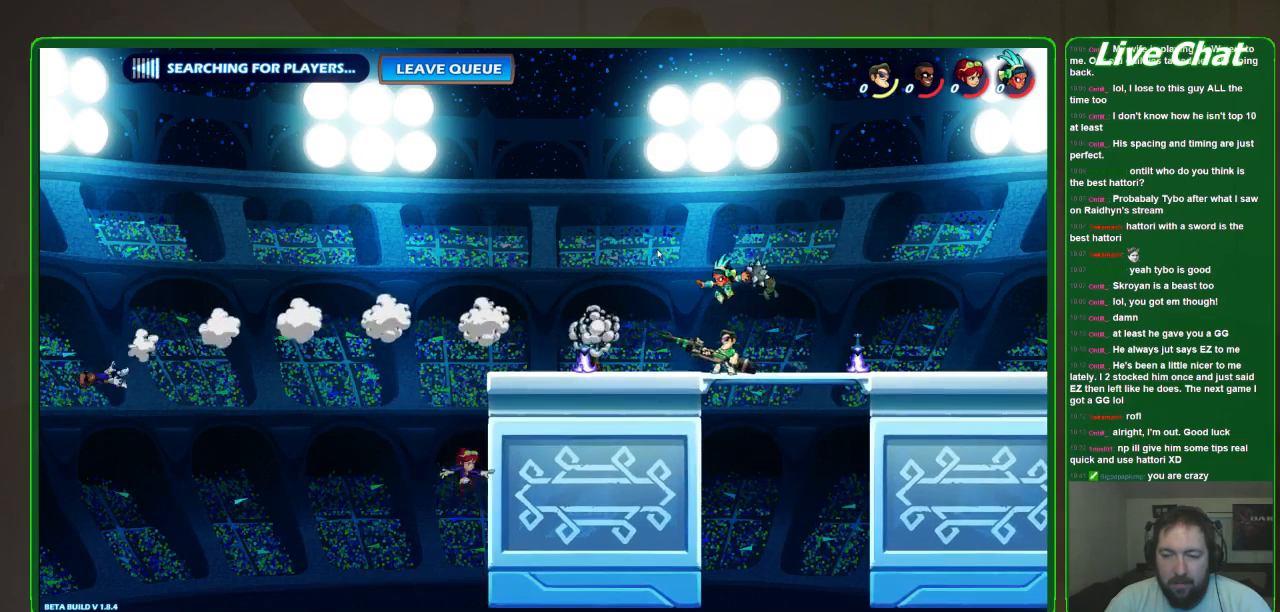
{"dt_ms": 500, "buttons": ["X"], "left_stick": "center", "events": [[67, "R2", "down"], [67, "left_stick", "right"], [133, "R2", "up"], [167, "left_stick", "center"], [500, "X", "down"]]}
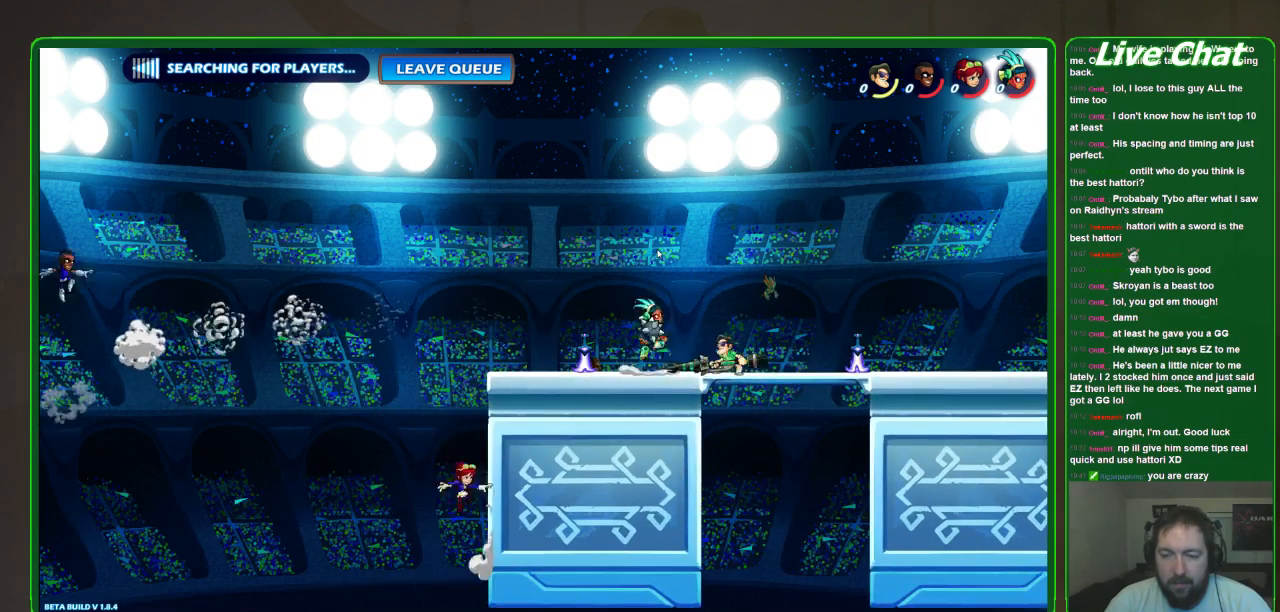
{"dt_ms": 500, "buttons": [], "left_stick": "center", "events": [[100, "X", "up"], [133, "X", "down"], [267, "X", "up"], [300, "X", "down"], [433, "X", "up"]]}
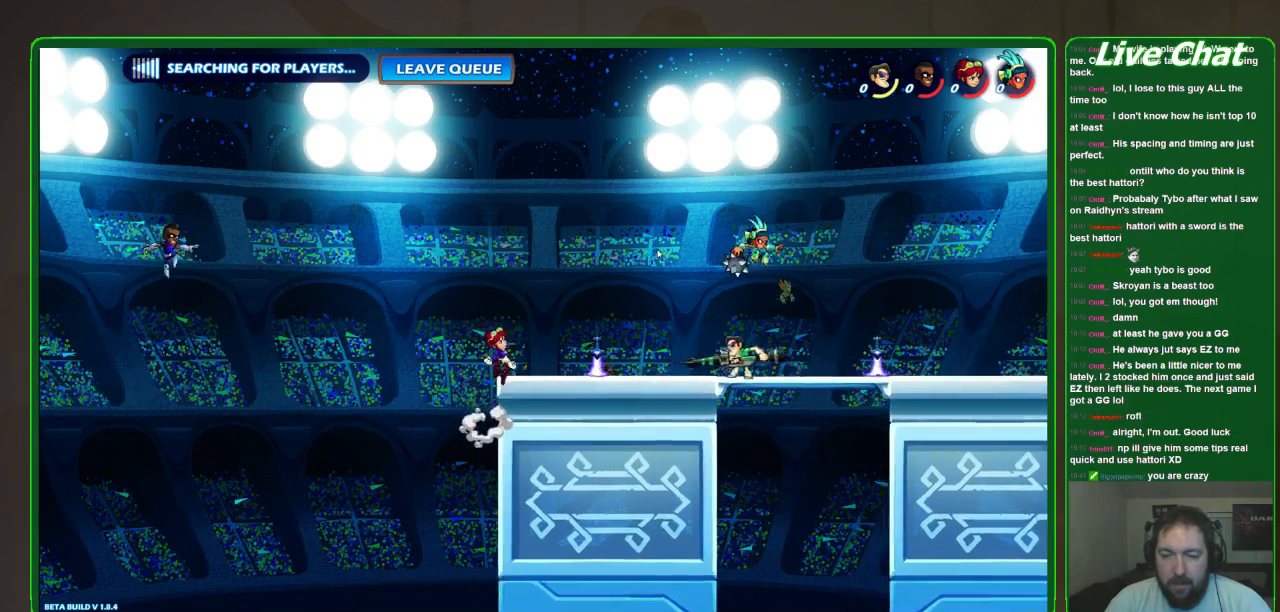
{"dt_ms": 500, "buttons": [], "left_stick": "right"}
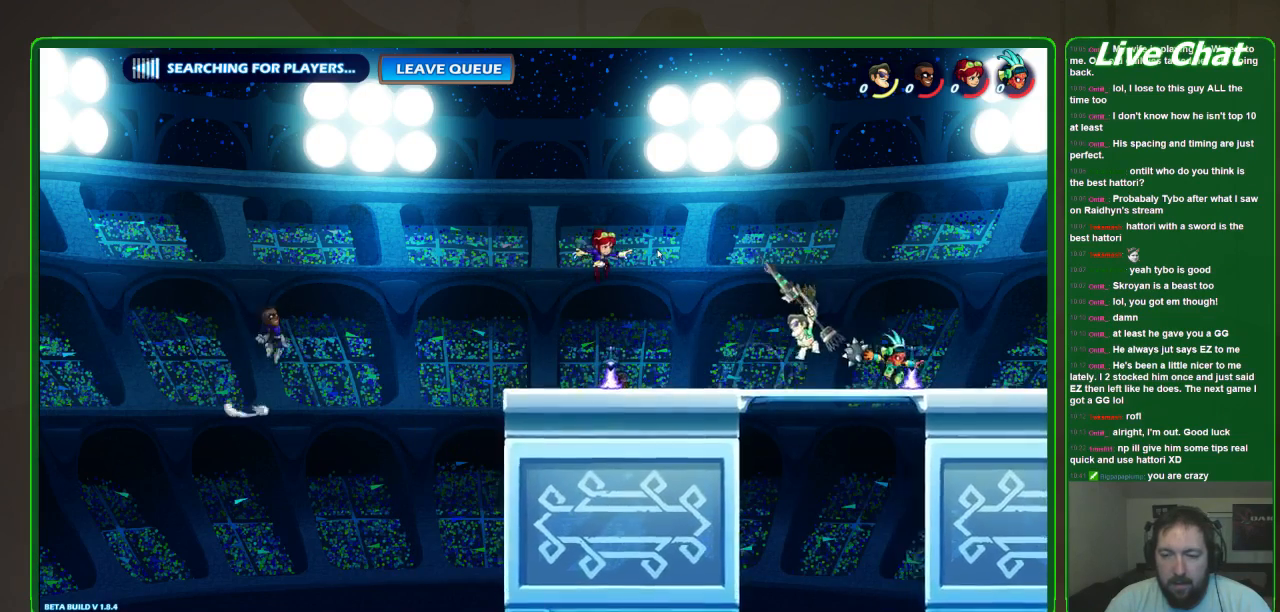
{"dt_ms": 500, "buttons": ["X"], "left_stick": "right", "events": [[33, "left_stick", "center"], [367, "left_stick", "right"], [467, "X", "down"]]}
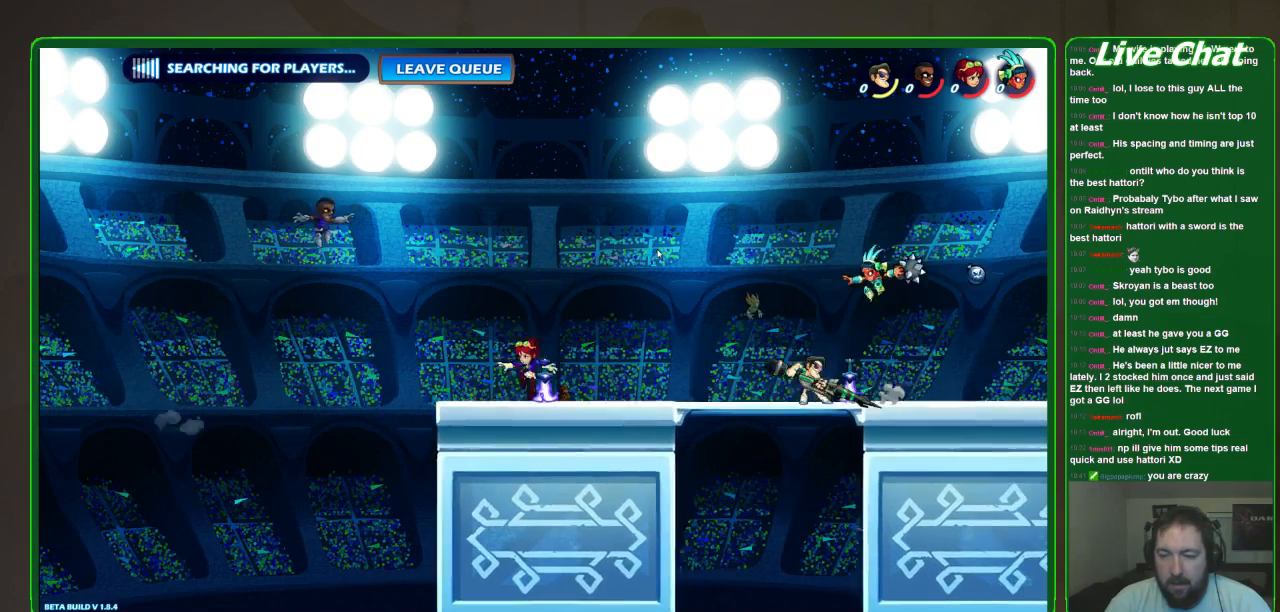
{"dt_ms": 500, "buttons": [], "left_stick": "center", "events": [[33, "X", "up"], [267, "left_stick", "center"]]}
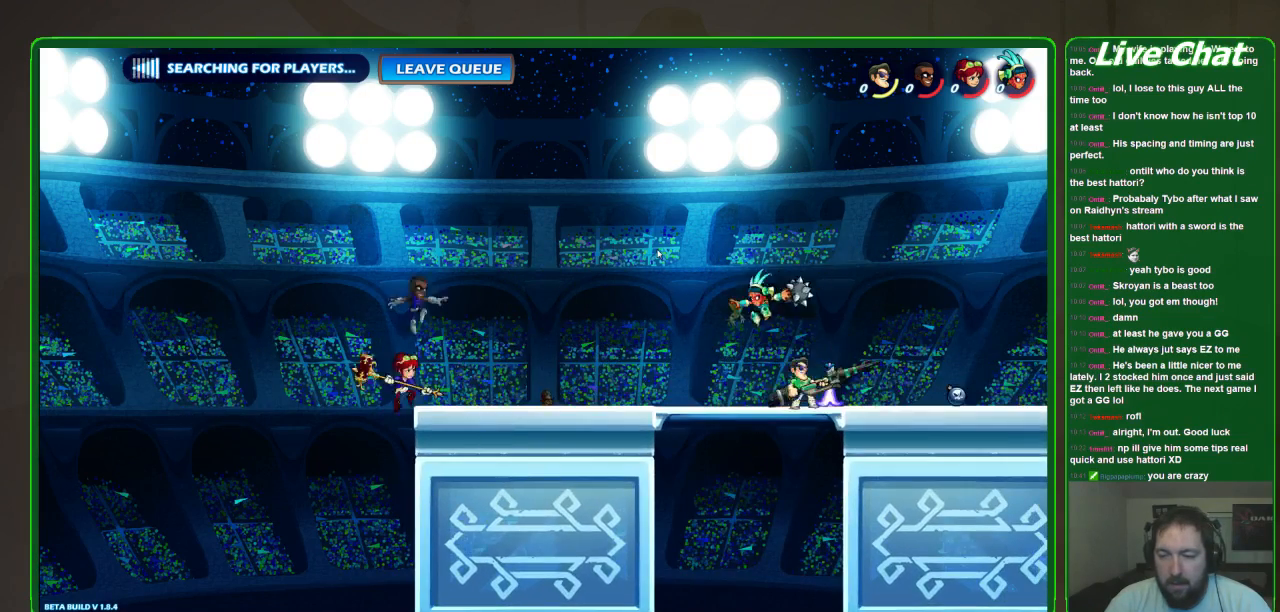
{"dt_ms": 500, "buttons": [], "left_stick": "center", "events": [[33, "left_stick", "up-left"], [100, "R2", "down"], [167, "left_stick", "center"], [200, "R2", "up"]]}
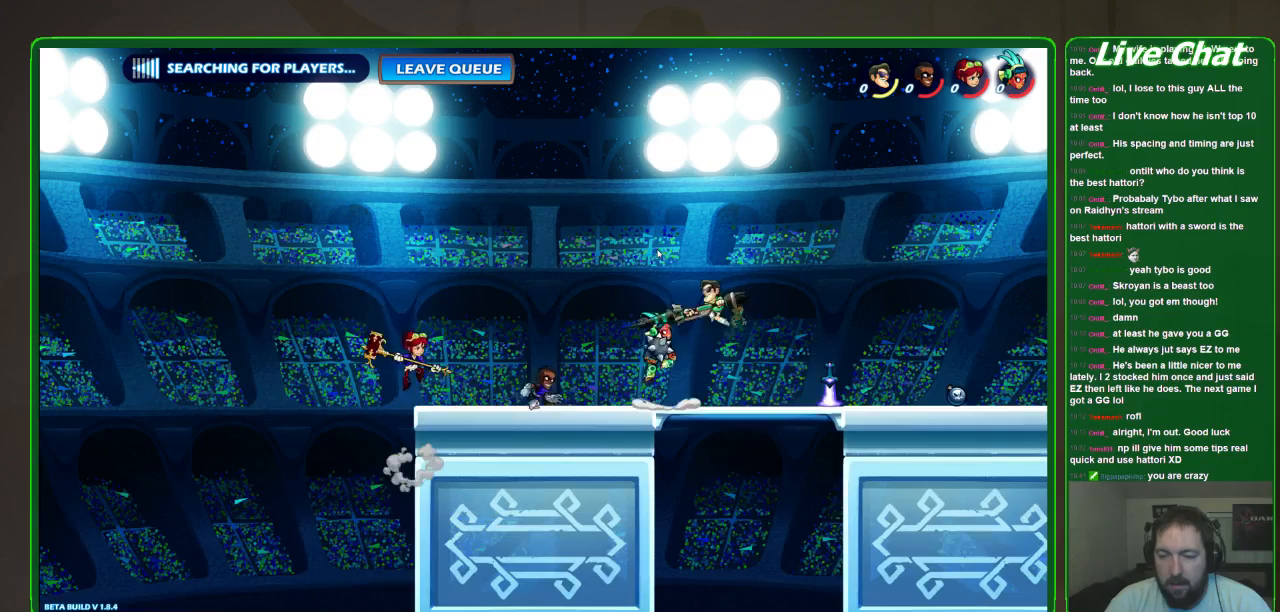
{"dt_ms": 500, "buttons": ["X"], "left_stick": "center", "events": [[133, "X", "down"], [233, "X", "up"], [300, "X", "down"], [400, "X", "up"], [467, "X", "down"]]}
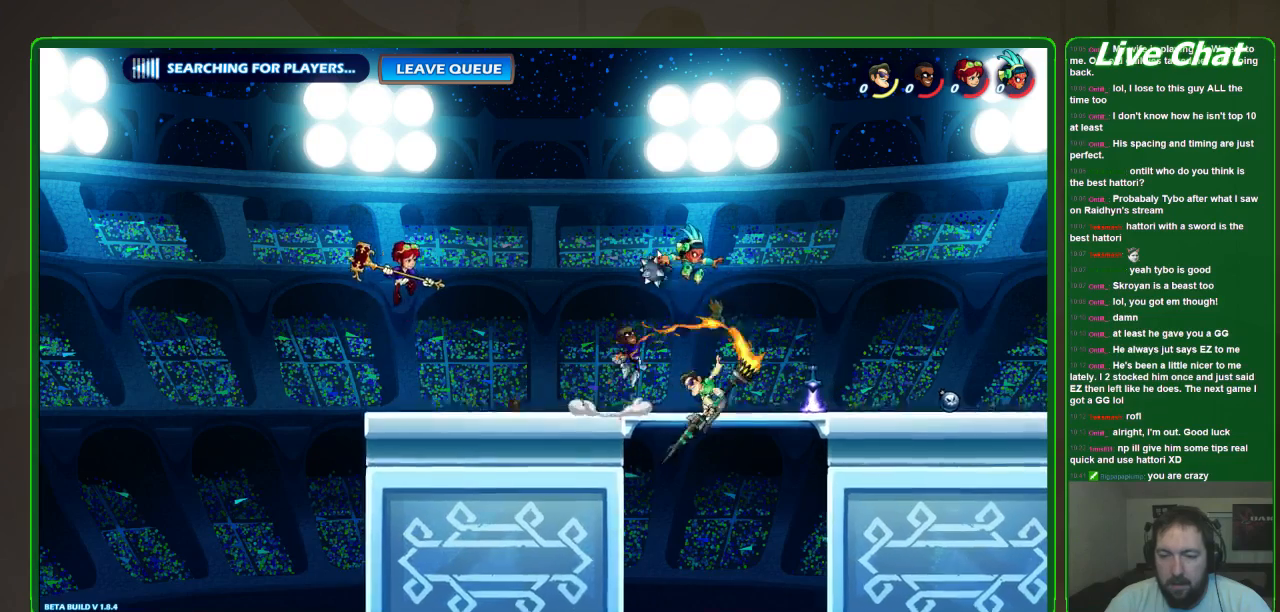
{"dt_ms": 500, "buttons": [], "left_stick": "left", "events": [[100, "X", "up"], [300, "left_stick", "left"]]}
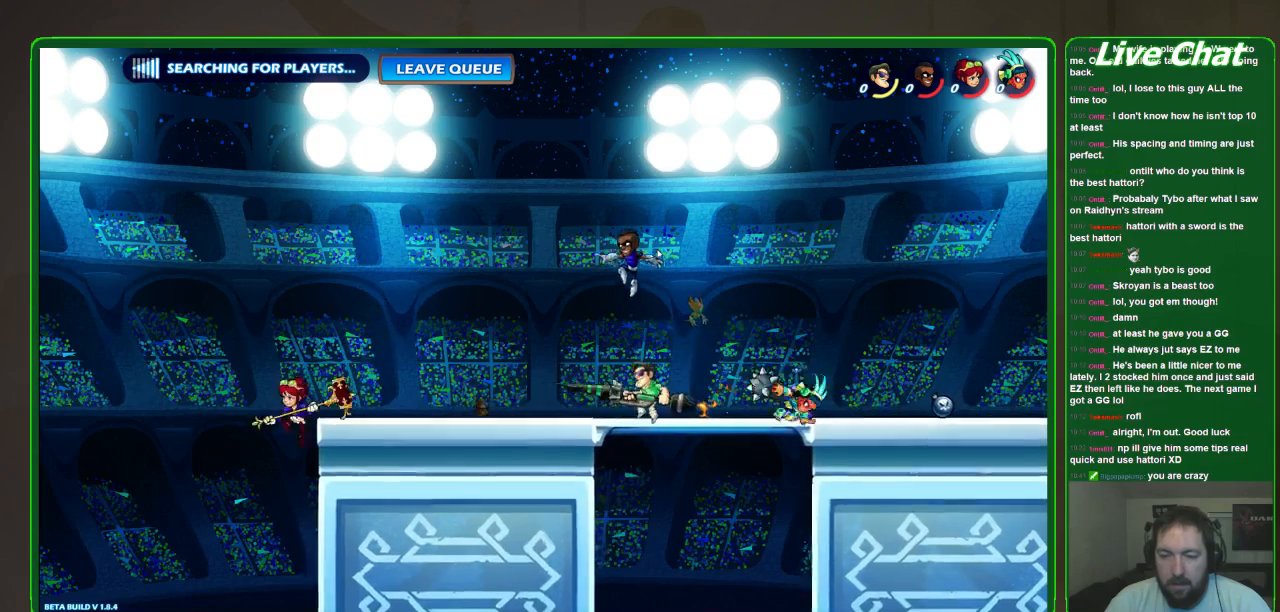
{"dt_ms": 1000, "buttons": ["X"], "left_stick": "down"}
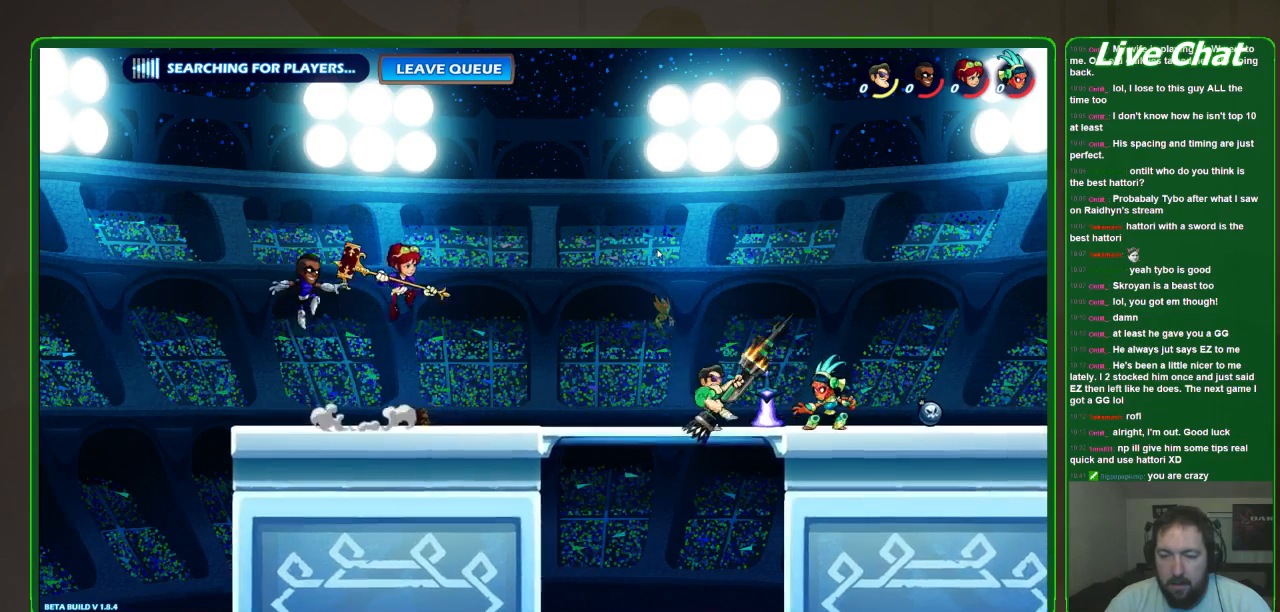
{"dt_ms": 500, "buttons": [], "left_stick": "down-right", "events": [[100, "X", "up"], [167, "X", "down"], [400, "left_stick", "down-right"], [467, "X", "up"]]}
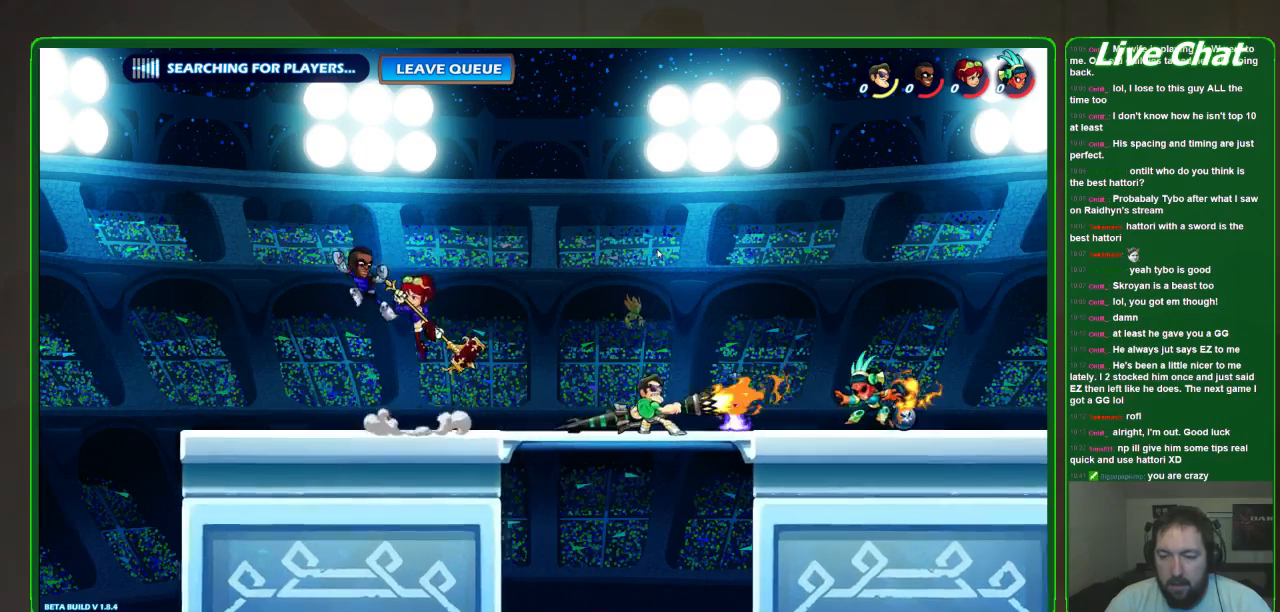
{"dt_ms": 500, "buttons": [], "left_stick": "right"}
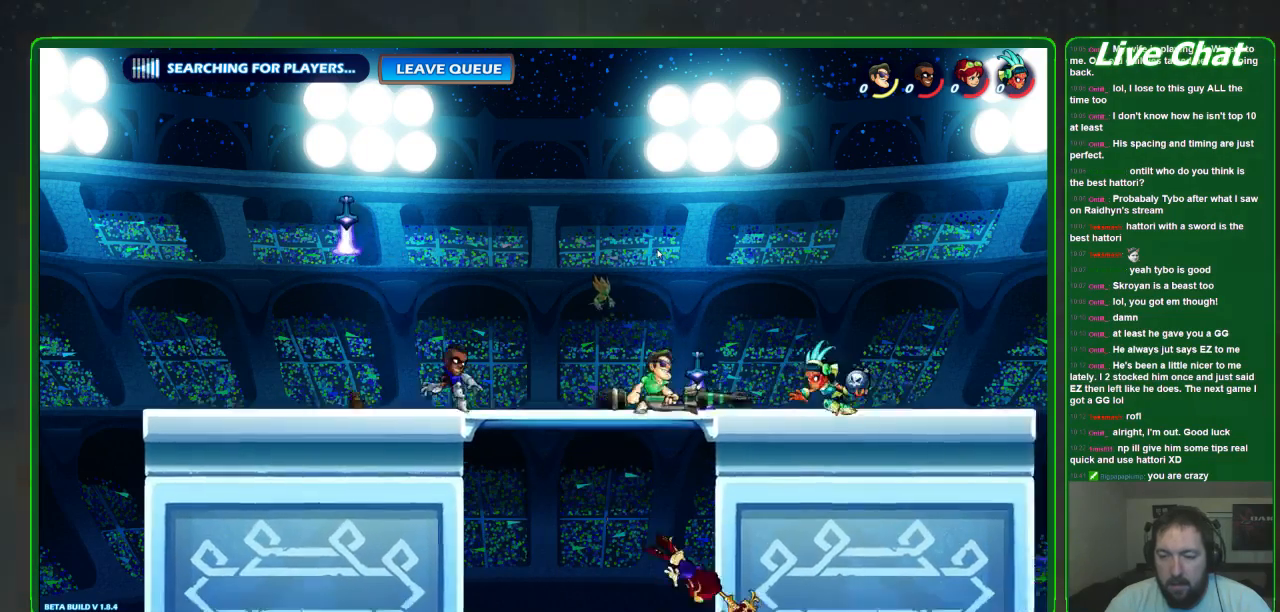
{"dt_ms": 500, "buttons": [], "left_stick": "center", "events": [[100, "B", "down"], [200, "B", "up"], [267, "B", "down"], [367, "B", "up"], [400, "left_stick", "center"]]}
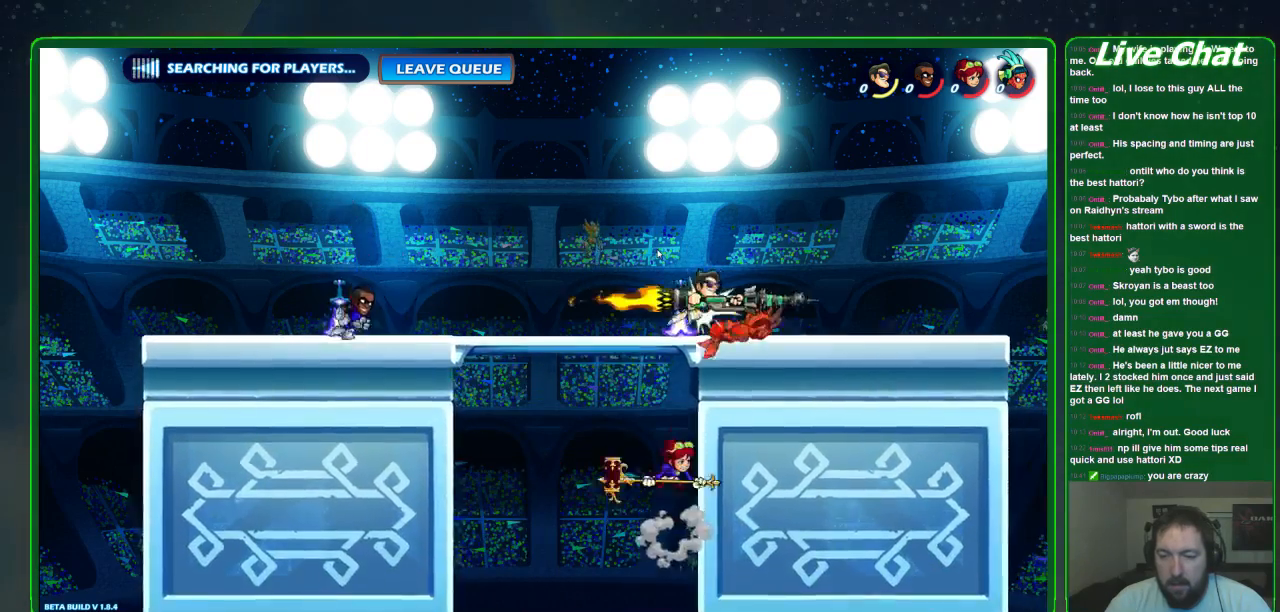
{"dt_ms": 500, "buttons": [], "left_stick": "center", "events": []}
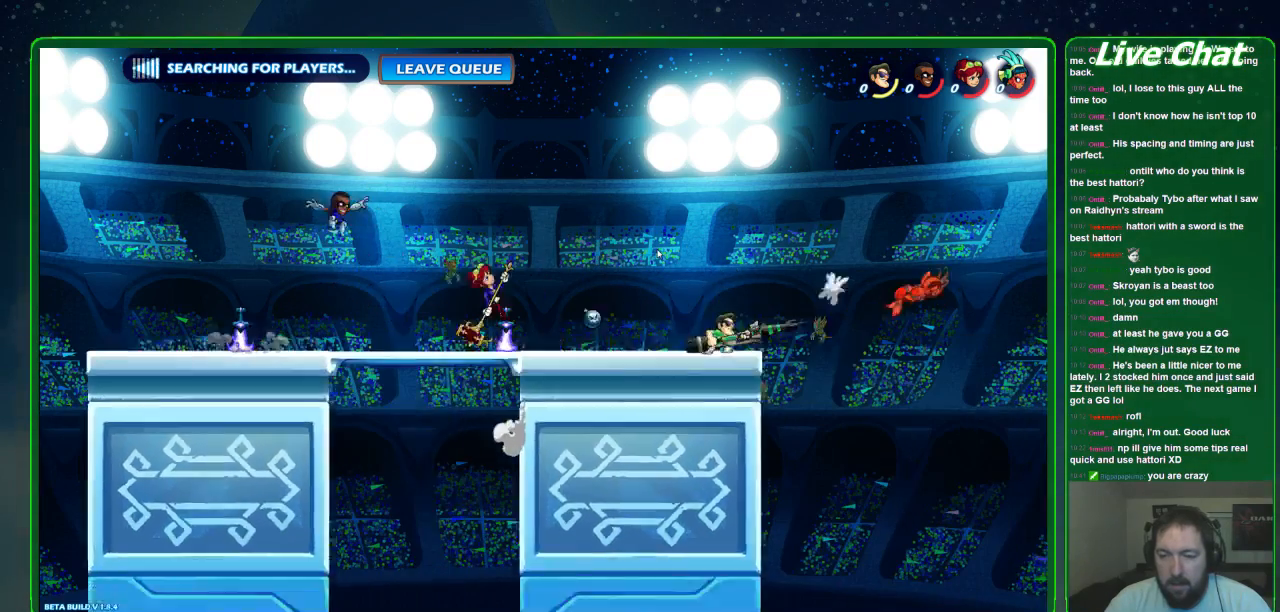
{"dt_ms": 500, "buttons": [], "left_stick": "left", "events": [[300, "left_stick", "left"]]}
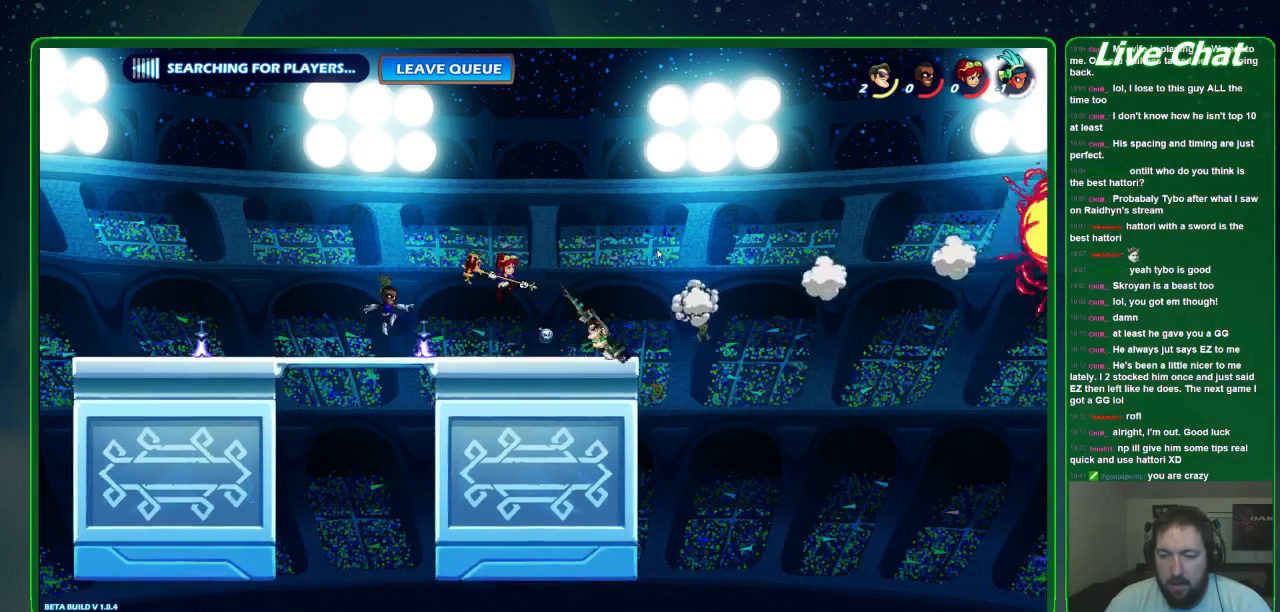
{"dt_ms": 500, "buttons": [], "left_stick": "down-left", "events": [[33, "A", "down"], [100, "left_stick", "down-left"], [133, "A", "up"]]}
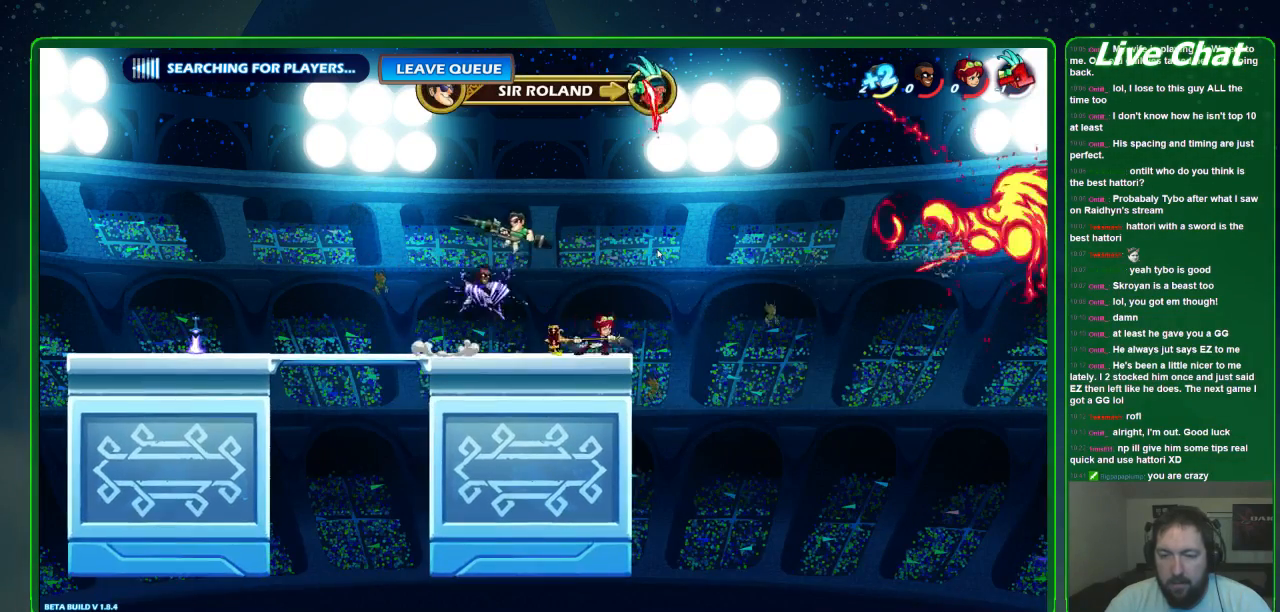
{"dt_ms": 500, "buttons": [], "left_stick": "down-left"}
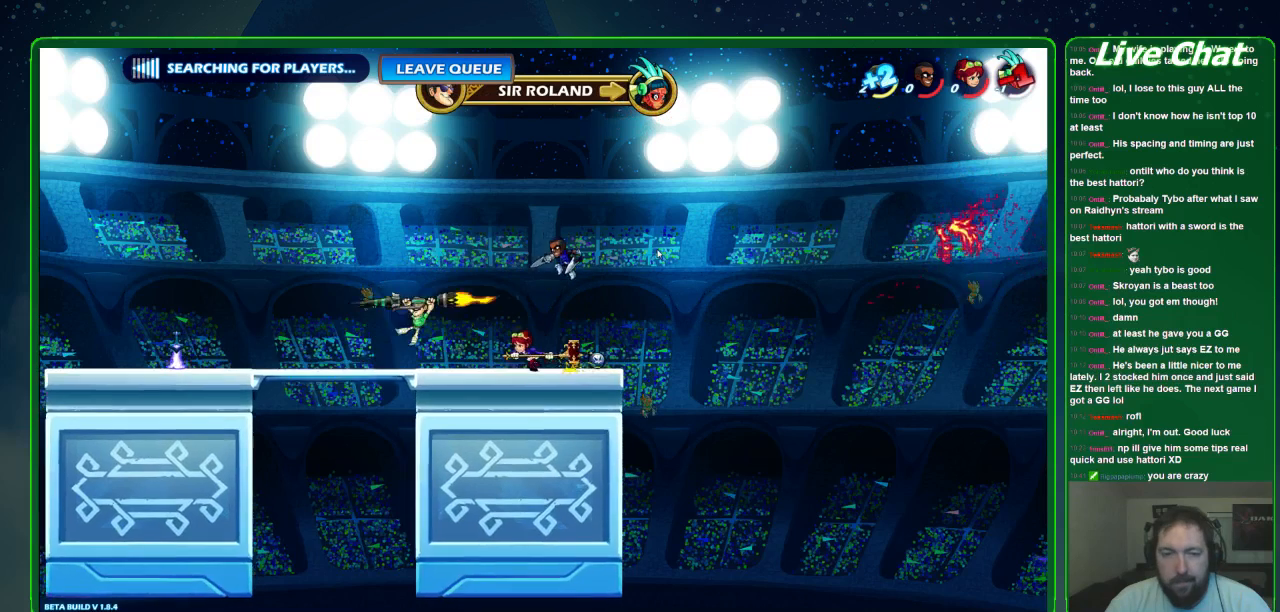
{"dt_ms": 500, "buttons": ["START"], "left_stick": "left", "events": [[300, "left_stick", "left"], [500, "START", "down"]]}
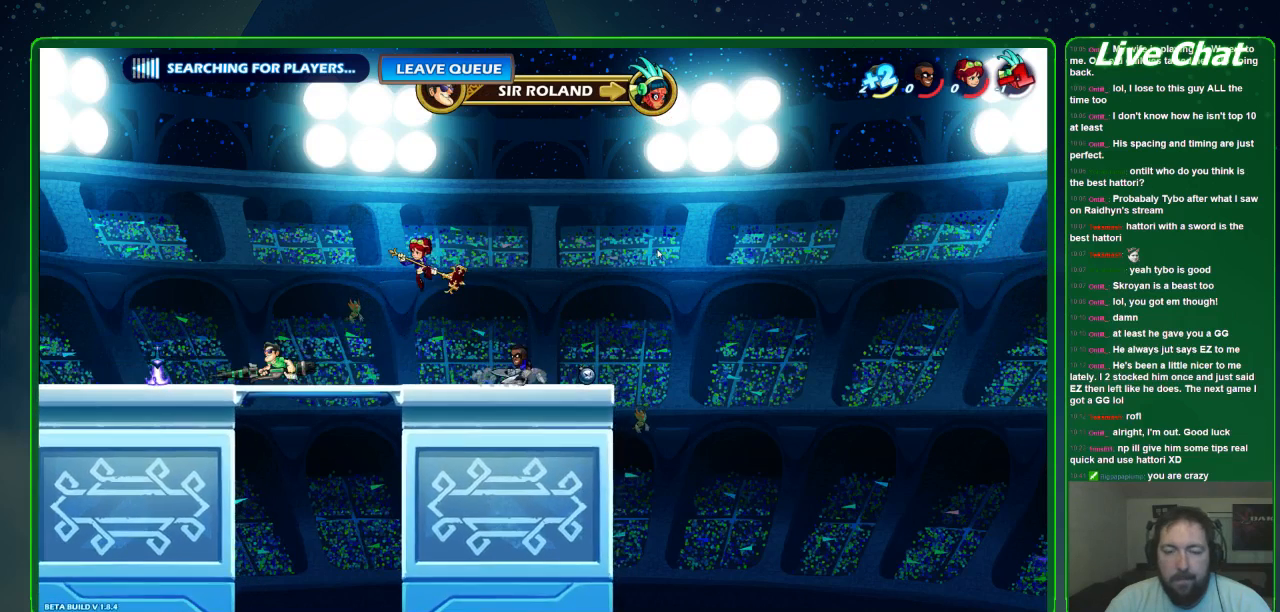
{"dt_ms": 500, "buttons": [], "left_stick": "center", "events": [[233, "START", "up"], [400, "left_stick", "center"]]}